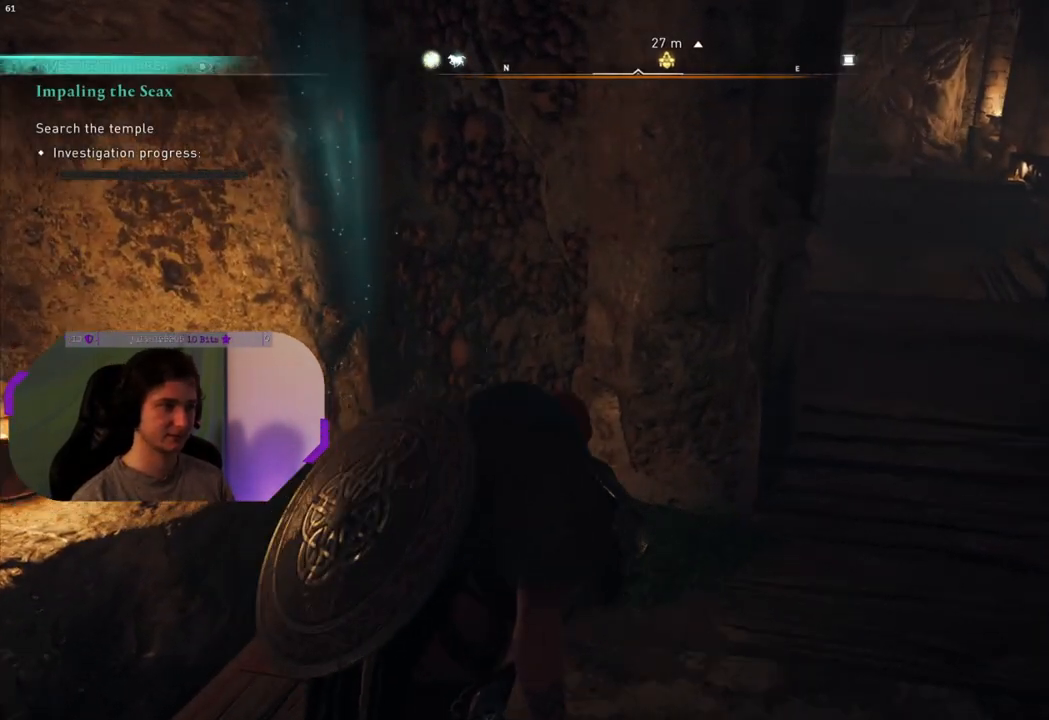
Gameplay with a controller (PlayStation layout); each line is a JSON object with the inputs held at the frame after it. "events" lists button and stick changes between this image and that frame as [ms after this image, input, new state], when the widget could be followed in between.
{"buttons": [], "left_stick": "up", "right_stick": "right", "events": [[333, "left_stick", "up"]]}
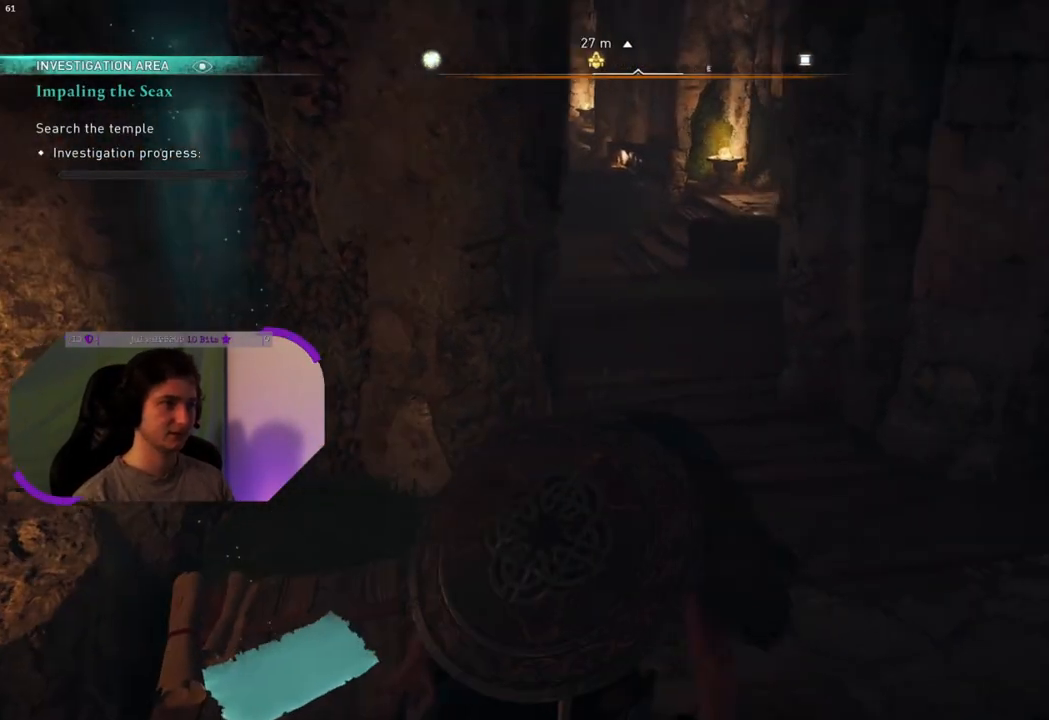
{"buttons": [], "left_stick": "center", "right_stick": "right", "events": [[100, "left_stick", "up-right"], [500, "left_stick", "center"]]}
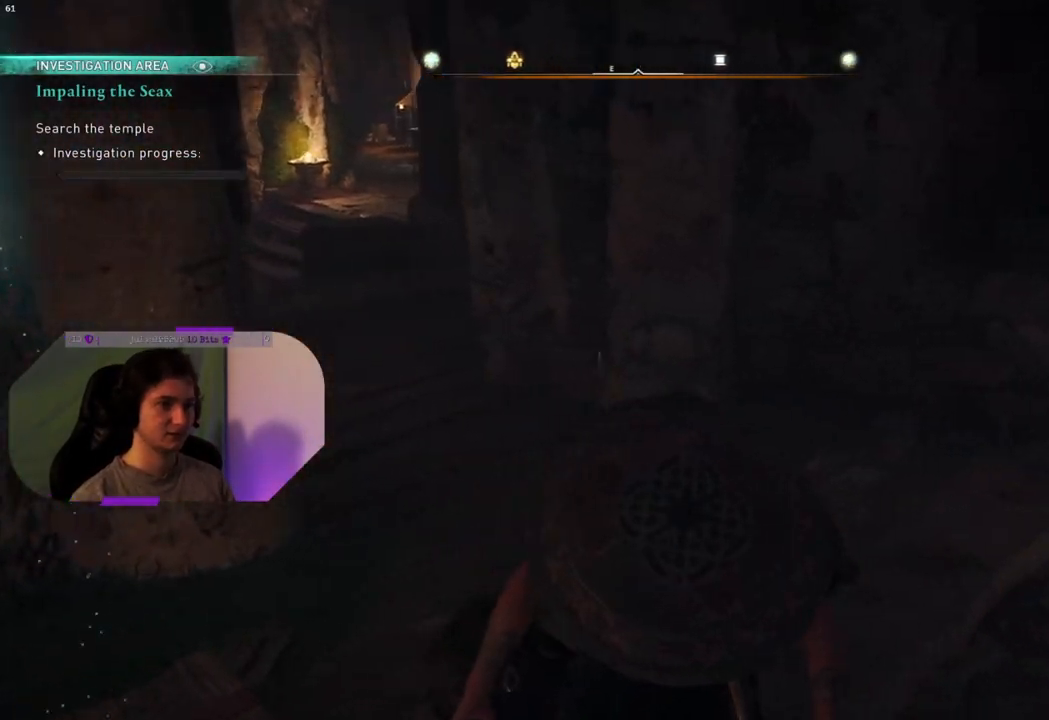
{"buttons": [], "left_stick": "center", "right_stick": "right", "events": []}
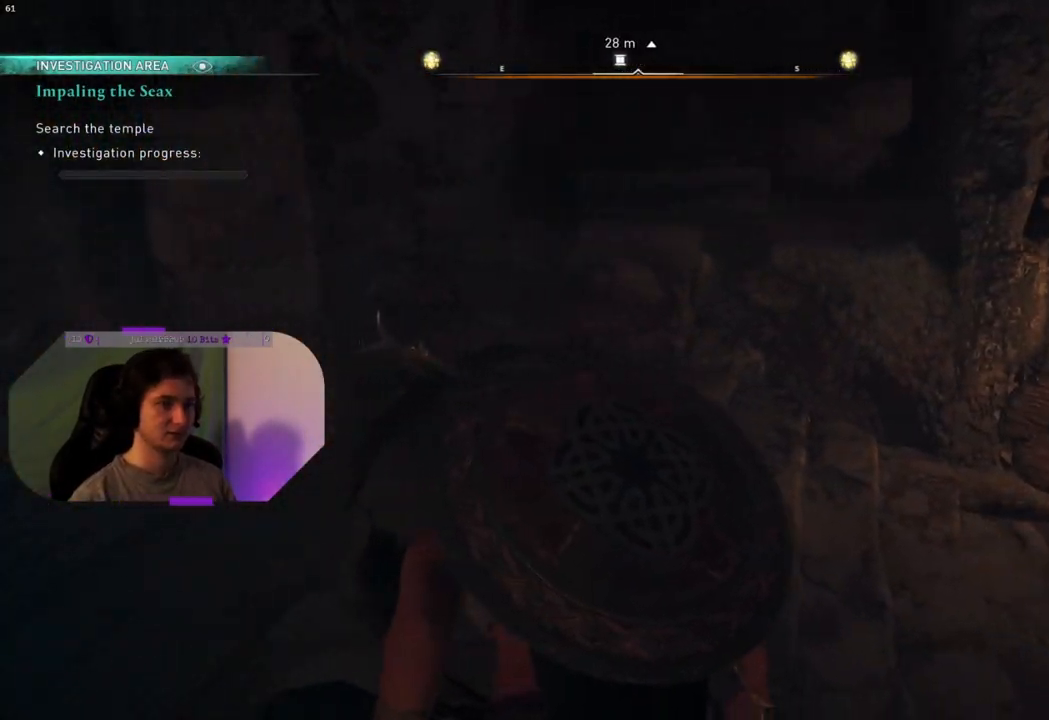
{"buttons": [], "left_stick": "center", "right_stick": "center", "events": [[433, "right_stick", "center"]]}
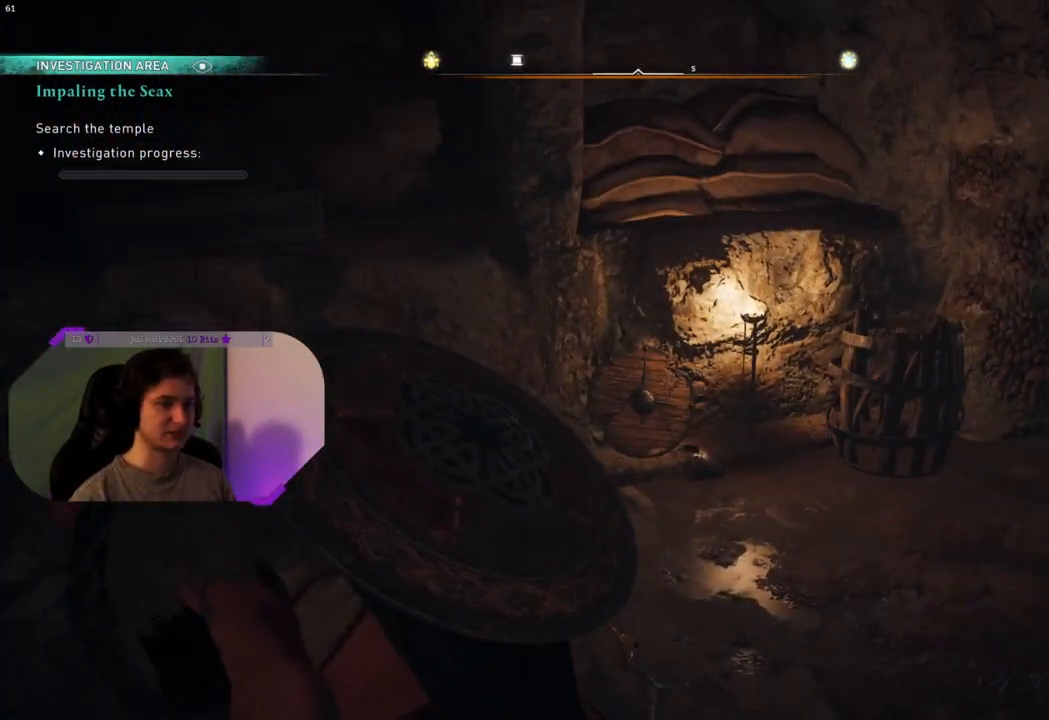
{"buttons": [], "left_stick": "center", "right_stick": "left", "events": [[350, "right_stick", "left"]]}
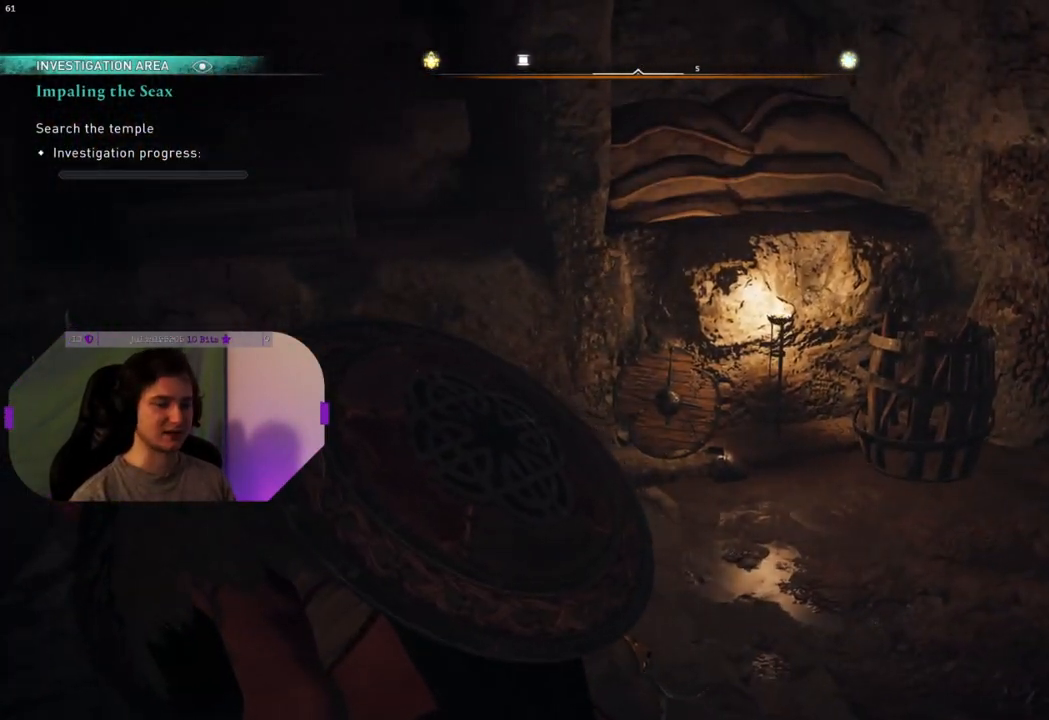
{"buttons": [], "left_stick": "center", "right_stick": "left", "events": []}
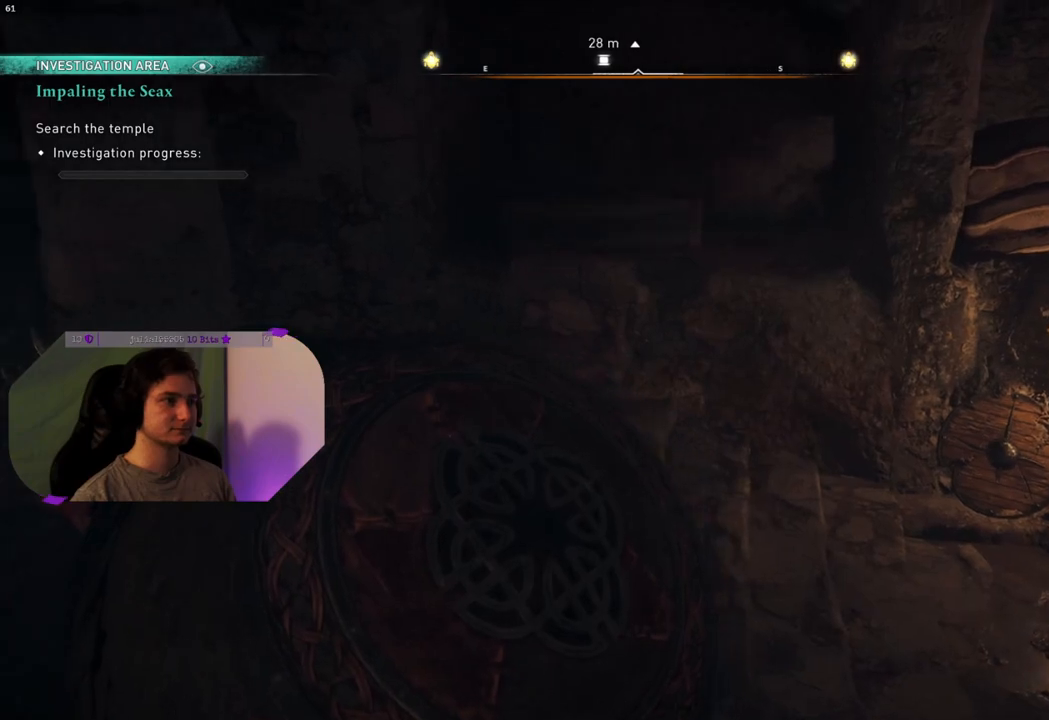
{"buttons": [], "left_stick": "up", "right_stick": "left", "events": [[50, "left_stick", "up"]]}
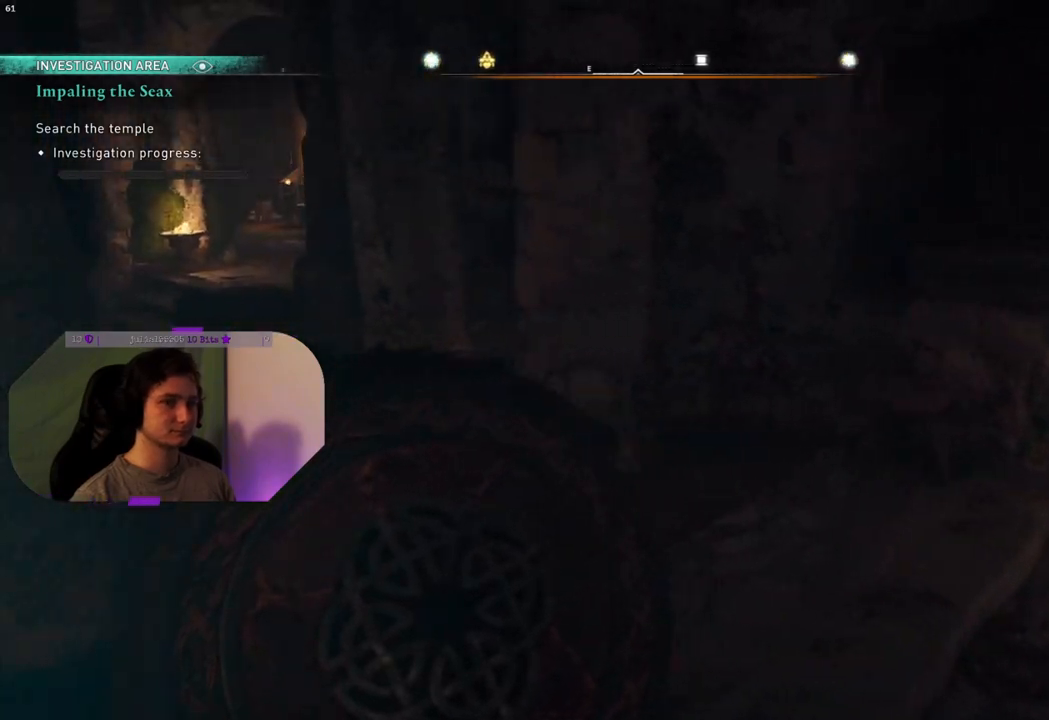
{"buttons": [], "left_stick": "up-right", "right_stick": "left", "events": [[217, "left_stick", "up-right"]]}
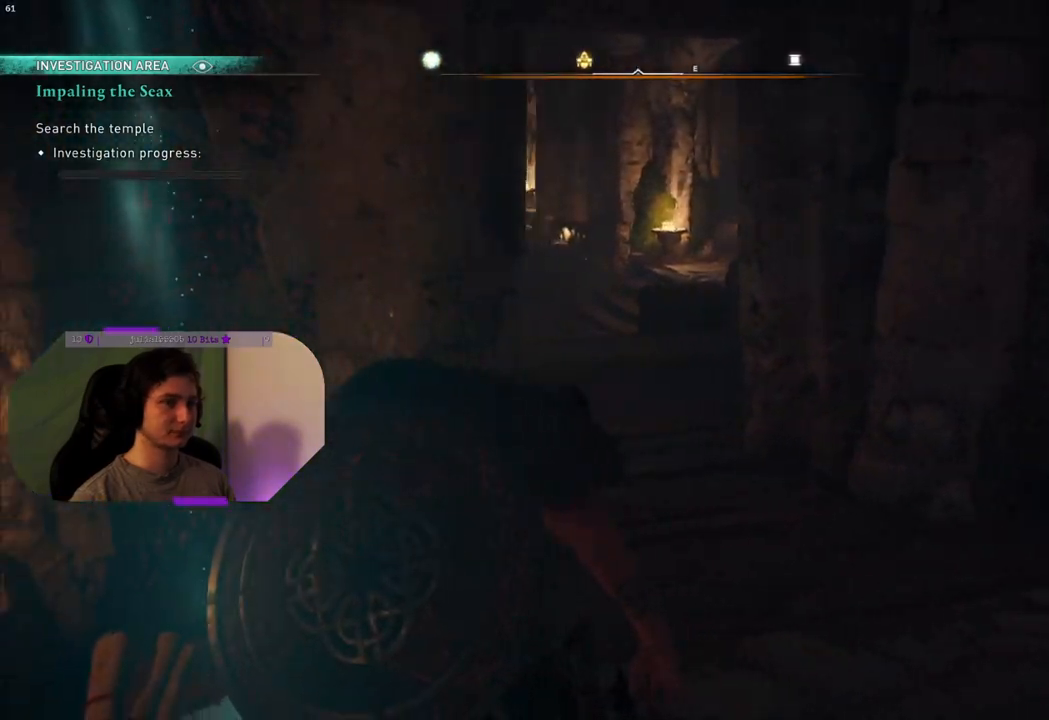
{"buttons": [], "left_stick": "right", "right_stick": "down-left", "events": [[133, "right_stick", "center"], [400, "right_stick", "down-left"], [500, "left_stick", "right"]]}
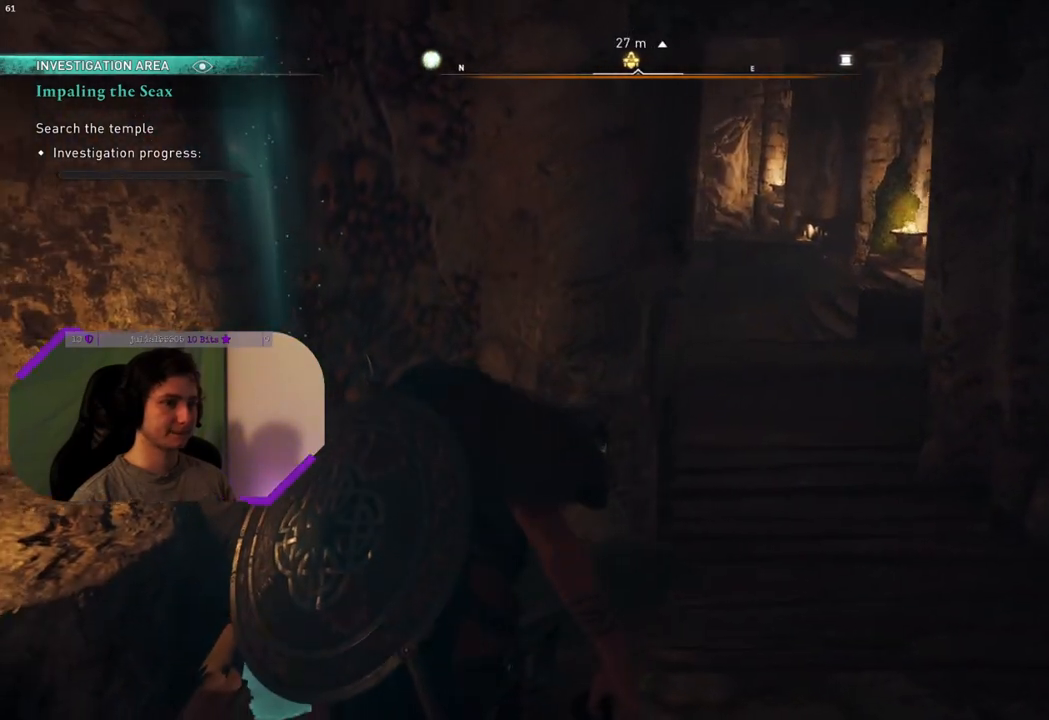
{"buttons": [], "left_stick": "center", "right_stick": "left", "events": [[183, "left_stick", "center"], [417, "right_stick", "left"]]}
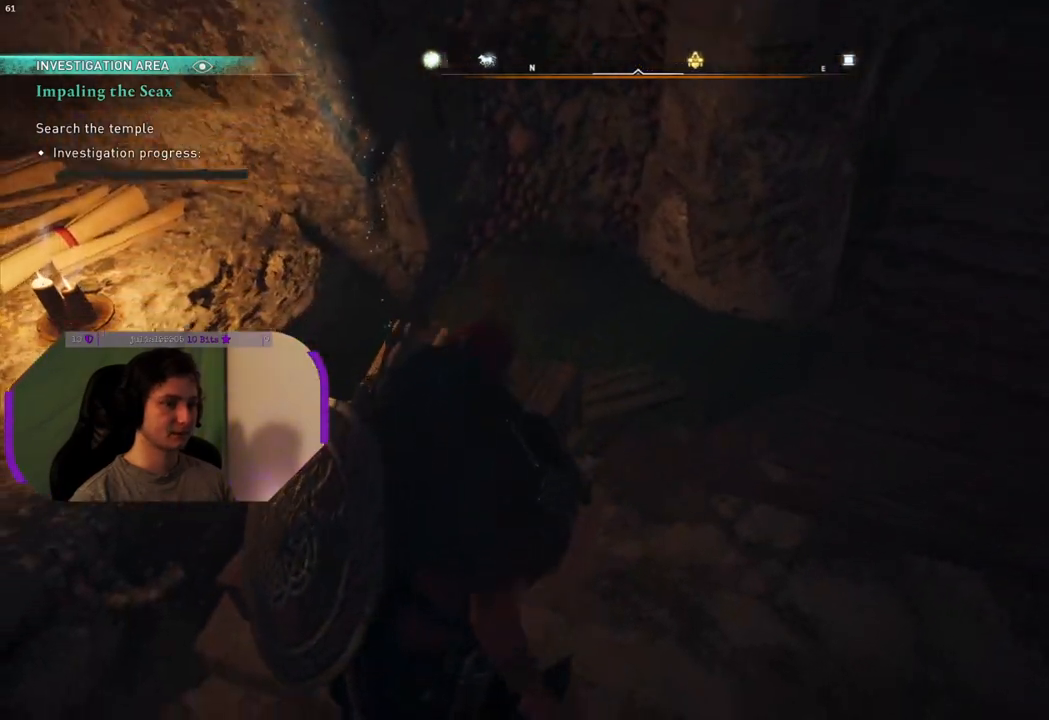
{"buttons": [], "left_stick": "center", "right_stick": "up-left", "events": [[67, "right_stick", "up-left"]]}
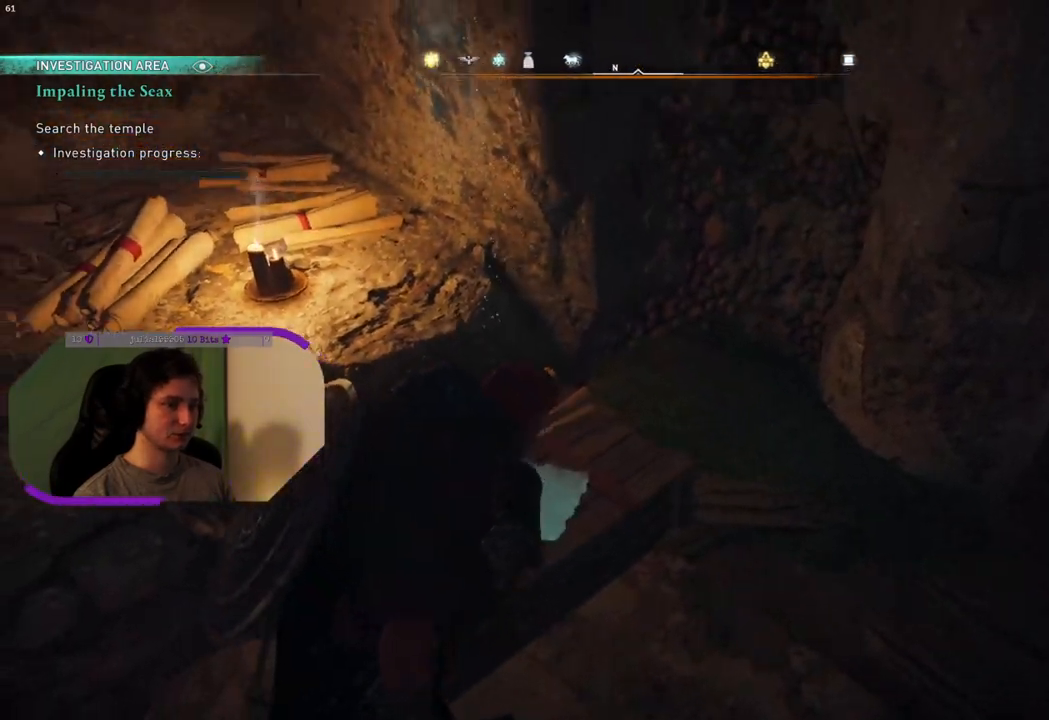
{"buttons": [], "left_stick": "down", "right_stick": "center", "events": [[100, "right_stick", "center"], [217, "left_stick", "down"]]}
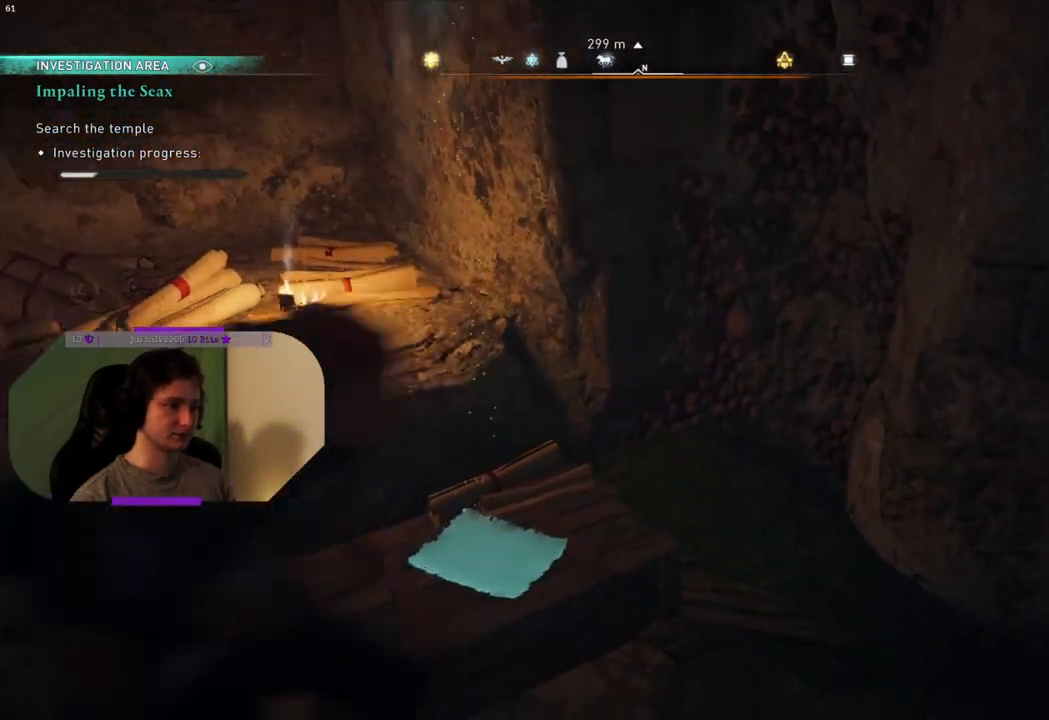
{"buttons": [], "left_stick": "up", "right_stick": "right", "events": [[50, "left_stick", "down-right"], [100, "right_stick", "right"], [250, "left_stick", "up-right"], [433, "left_stick", "up"]]}
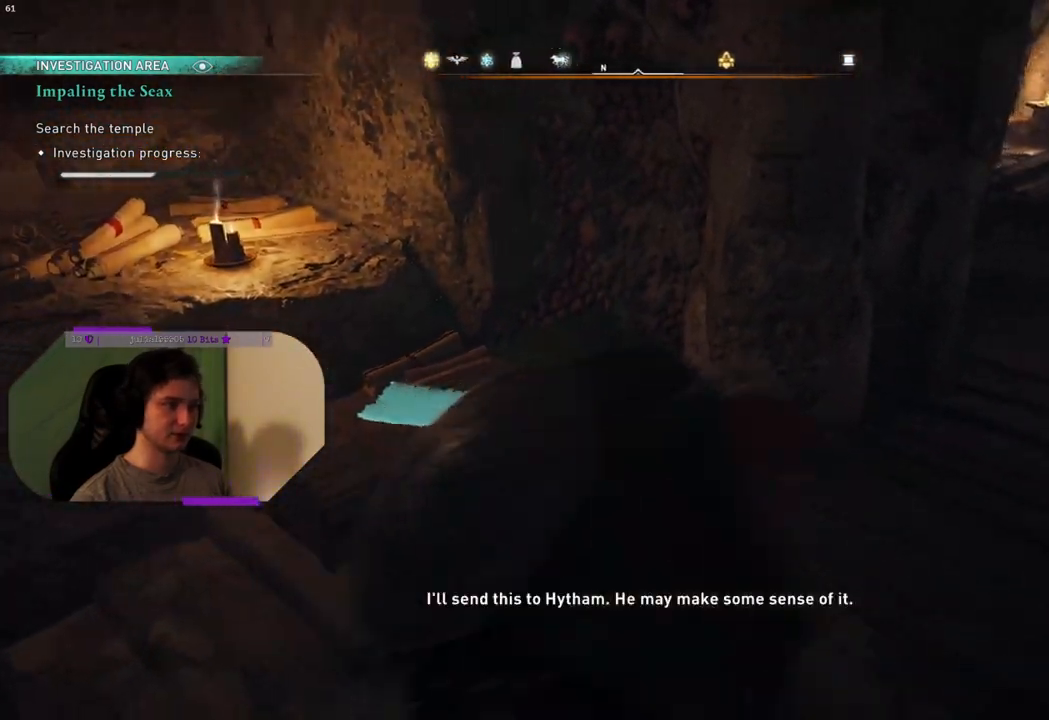
{"buttons": [], "left_stick": "up-right", "right_stick": "up-right", "events": [[50, "right_stick", "center"], [300, "right_stick", "up-right"], [483, "left_stick", "up-right"]]}
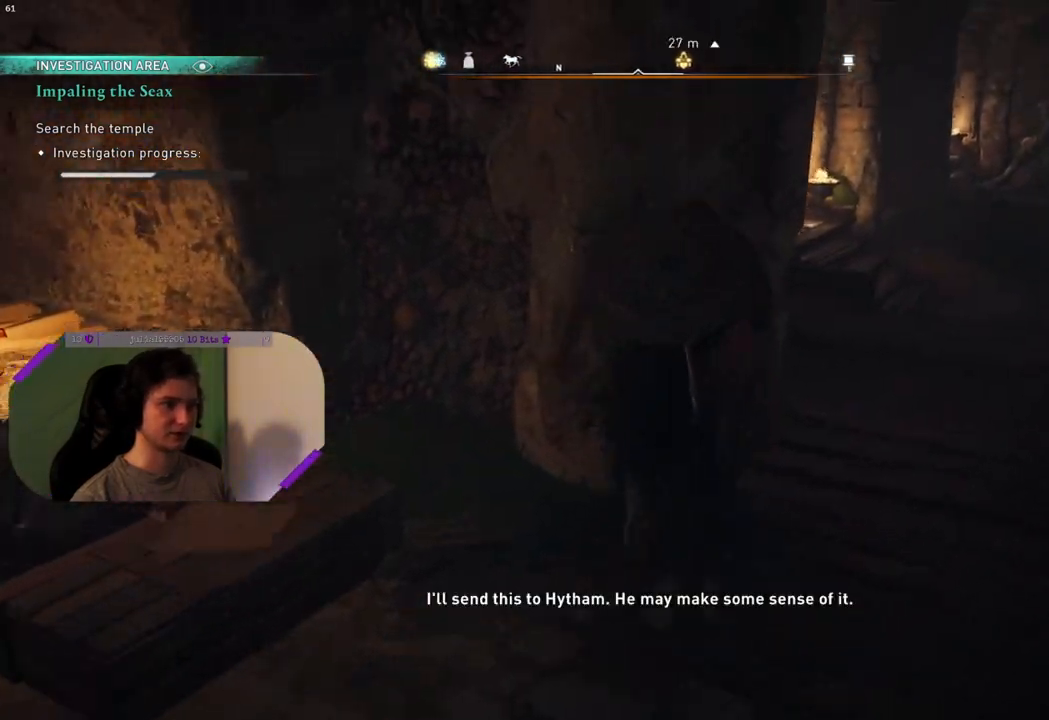
{"buttons": [], "left_stick": "up", "right_stick": "center", "events": [[83, "right_stick", "center"], [467, "left_stick", "up"]]}
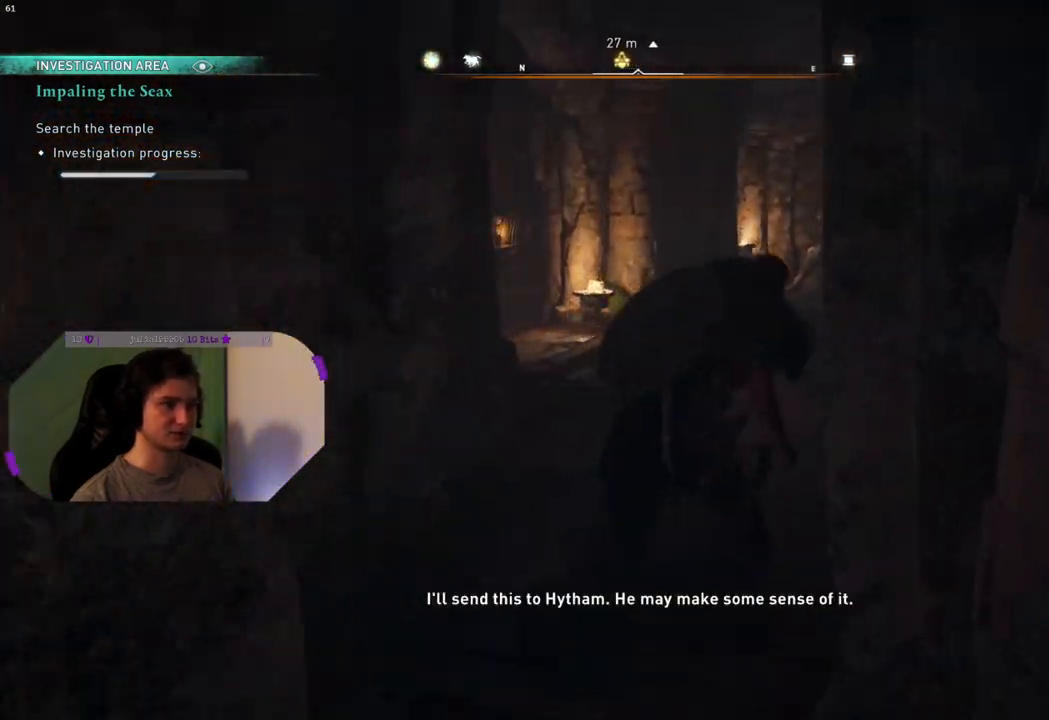
{"buttons": [], "left_stick": "center", "right_stick": "left", "events": [[200, "right_stick", "left"], [267, "left_stick", "center"]]}
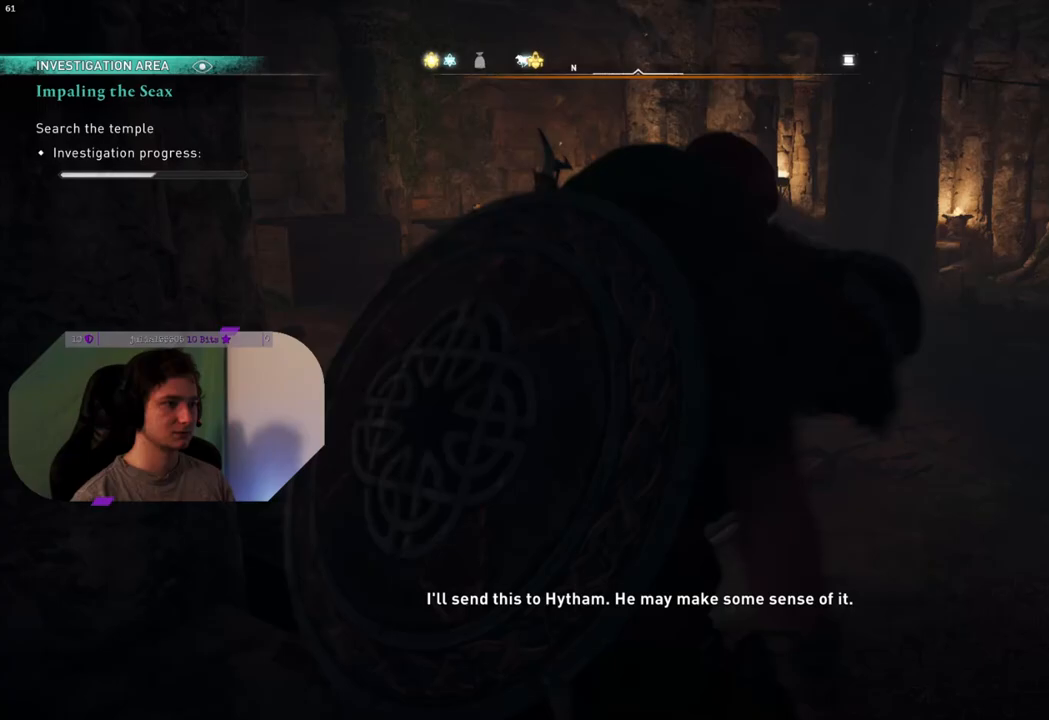
{"buttons": [], "left_stick": "center", "right_stick": "right", "events": [[17, "right_stick", "center"], [133, "right_stick", "right"]]}
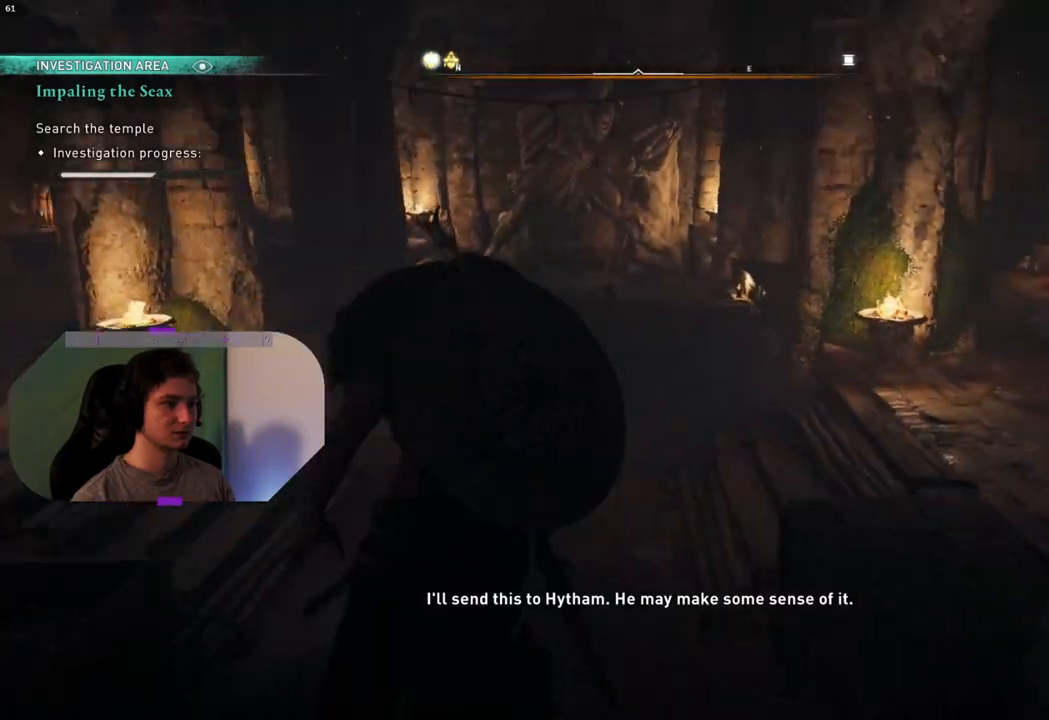
{"buttons": ["R3"], "left_stick": "center", "right_stick": "center", "events": [[83, "right_stick", "center"], [250, "R3", "down"]]}
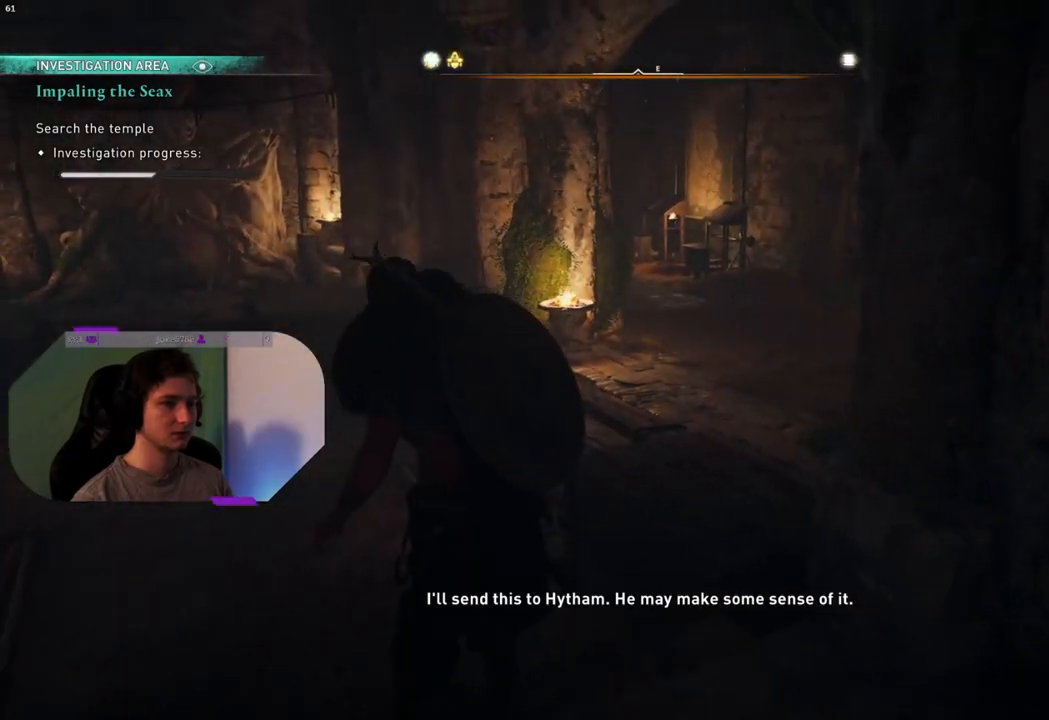
{"buttons": ["R3"], "left_stick": "up-left", "right_stick": "center", "events": [[117, "left_stick", "up-left"]]}
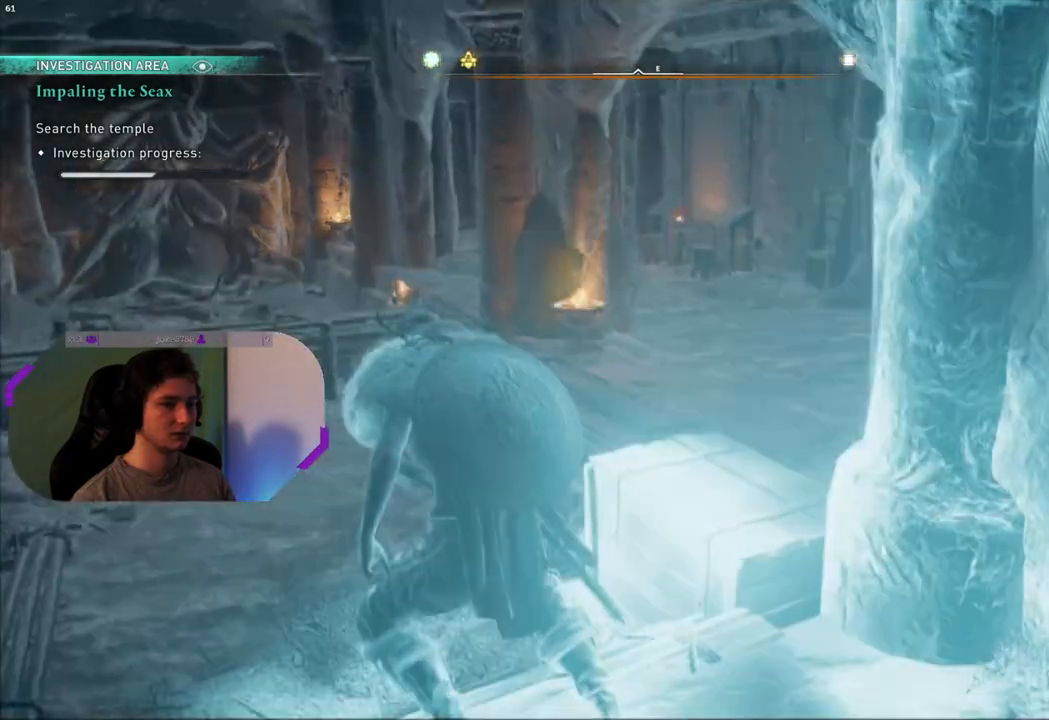
{"buttons": [], "left_stick": "up-left", "right_stick": "center", "events": [[167, "R3", "up"]]}
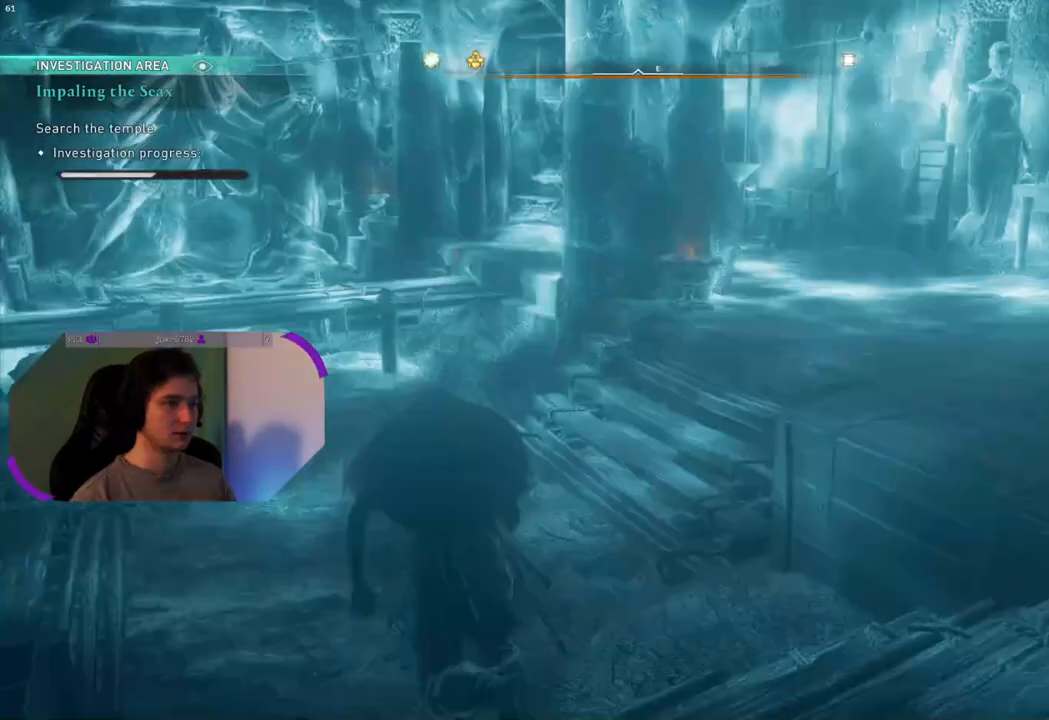
{"buttons": [], "left_stick": "right", "right_stick": "left", "events": [[100, "left_stick", "up"], [217, "left_stick", "up-right"], [217, "right_stick", "left"], [417, "left_stick", "right"]]}
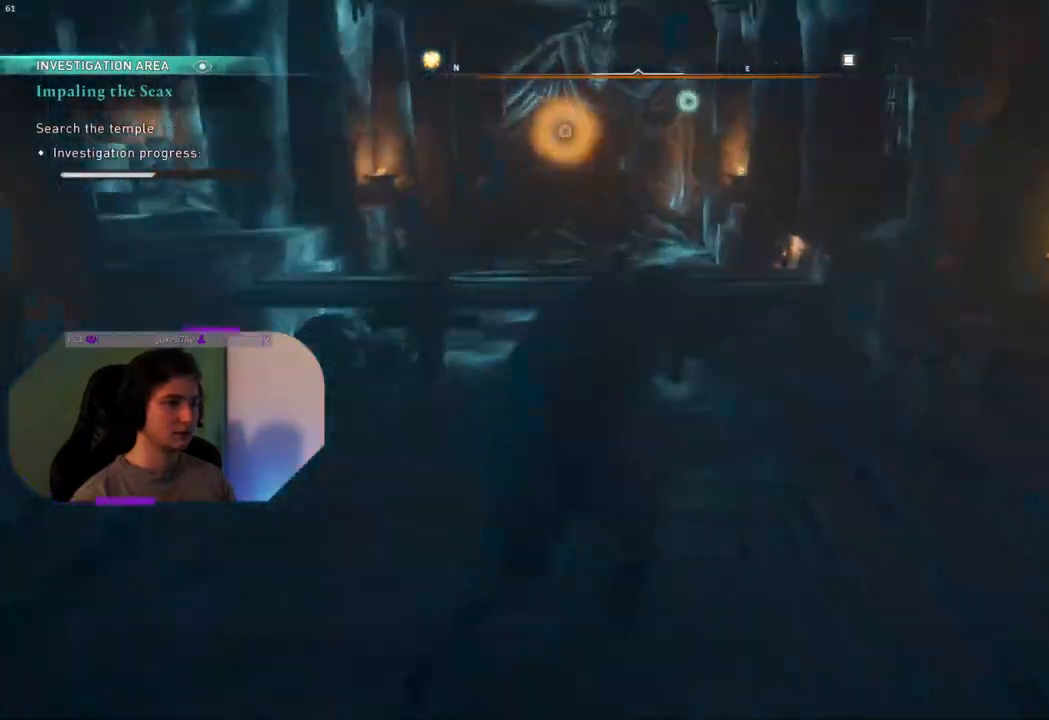
{"buttons": [], "left_stick": "down-right", "right_stick": "right", "events": [[17, "left_stick", "down-right"], [250, "right_stick", "center"], [500, "right_stick", "right"]]}
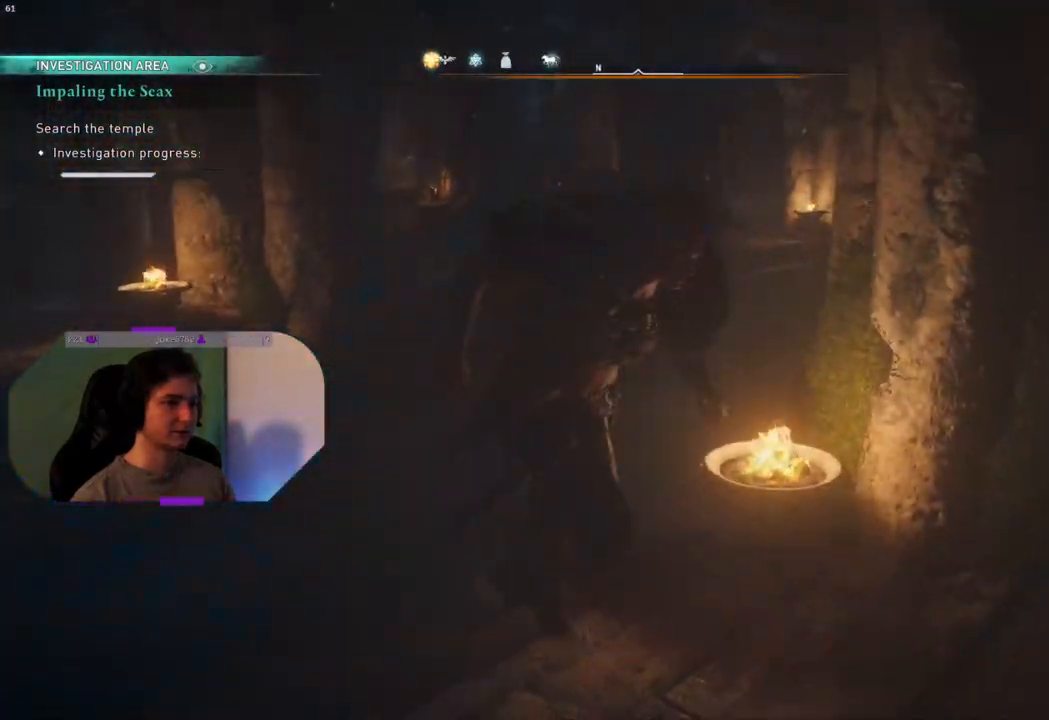
{"buttons": [], "left_stick": "up", "right_stick": "center", "events": [[233, "left_stick", "up-right"], [367, "right_stick", "center"], [417, "left_stick", "up"]]}
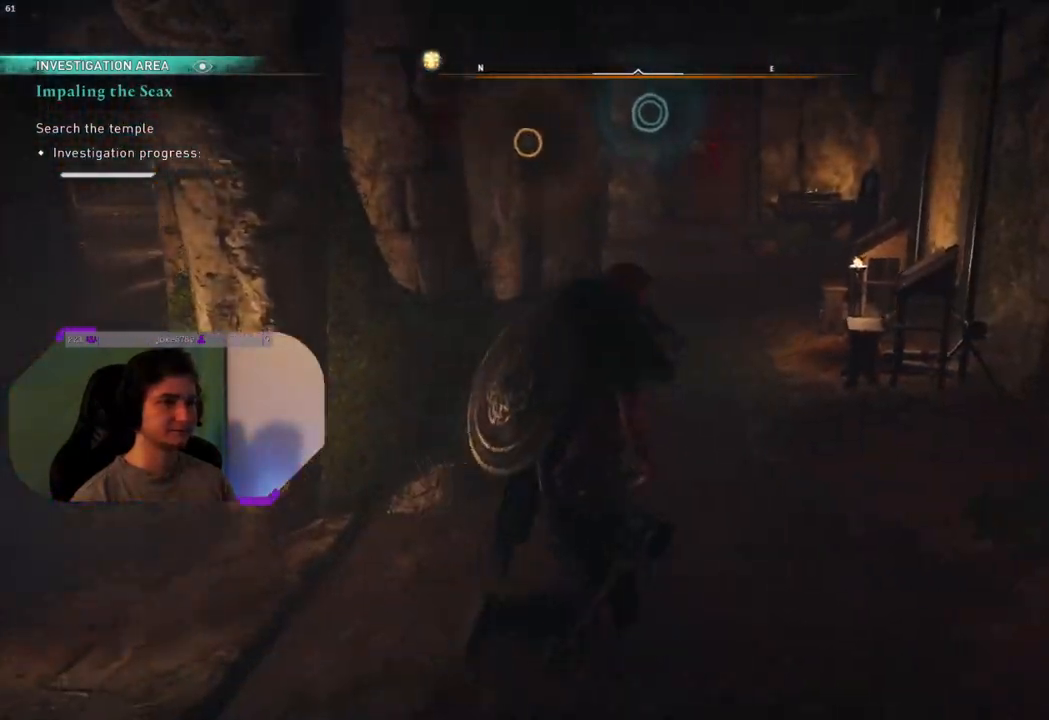
{"buttons": [], "left_stick": "up", "right_stick": "center", "events": [[250, "right_stick", "up-left"], [450, "right_stick", "center"]]}
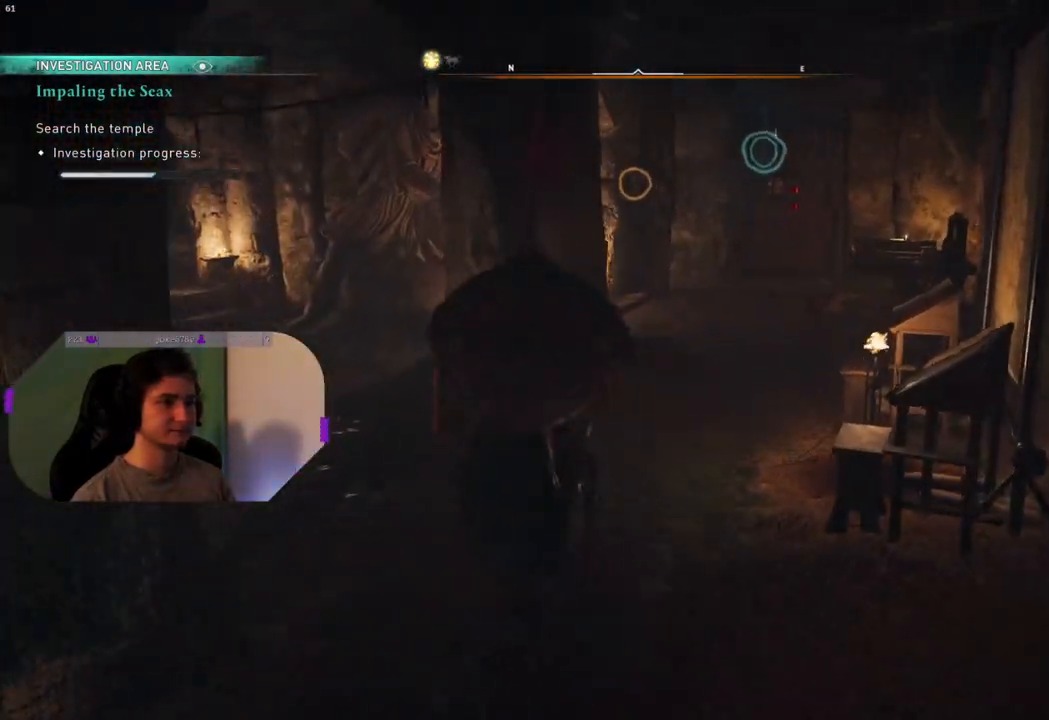
{"buttons": [], "left_stick": "up", "right_stick": "center", "events": []}
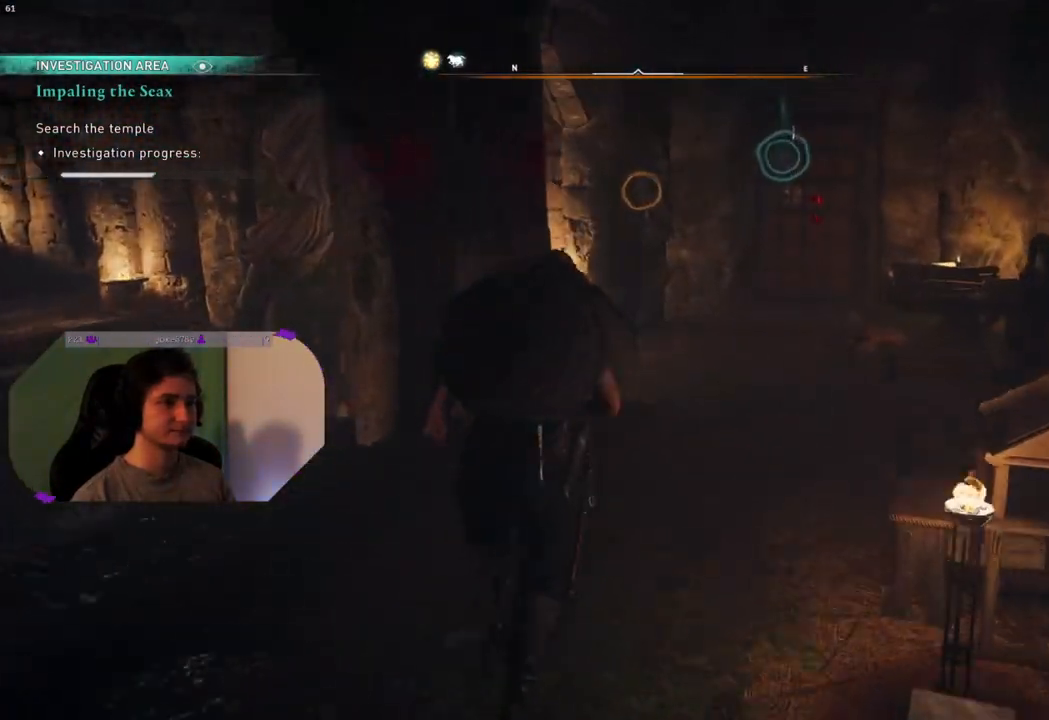
{"buttons": [], "left_stick": "up-right", "right_stick": "left", "events": [[167, "right_stick", "left"], [267, "left_stick", "up-right"]]}
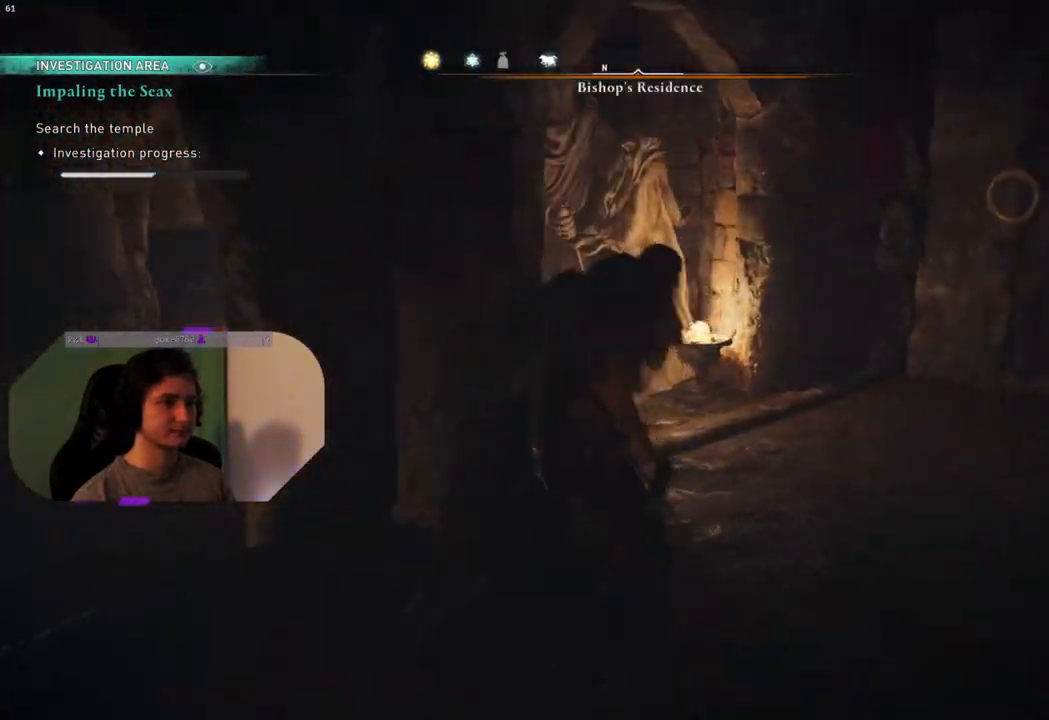
{"buttons": [], "left_stick": "up", "right_stick": "center", "events": [[67, "left_stick", "up"], [150, "right_stick", "center"]]}